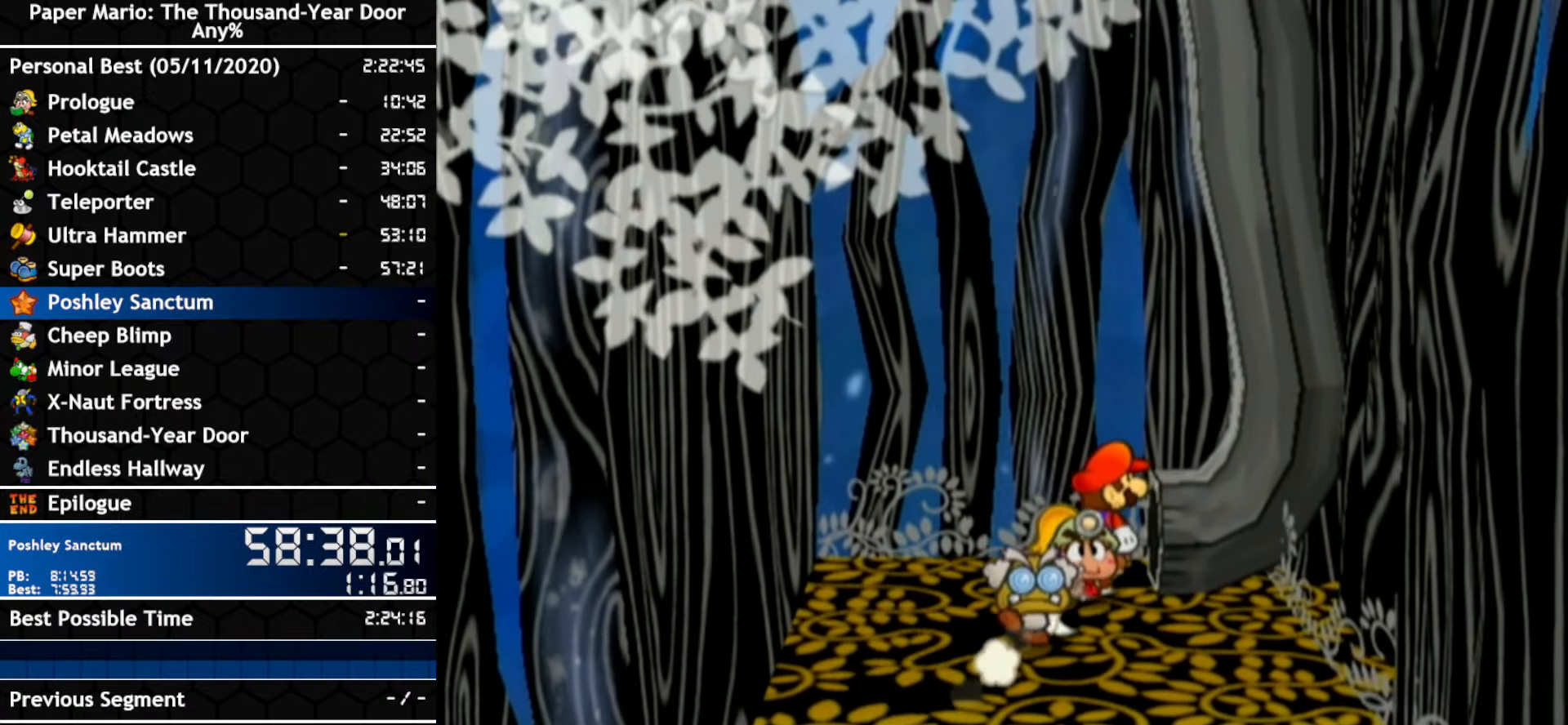
Gameplay with a controller (Nintendo layout); each line is a JSON object with the inputs held at the frame after it (dt_ms = milliseconds from this image to that frame). "events" lists button and stick changes between this image and that frame as [ms after this image, input, new state], when the widget could be followed in between. Not read: C_DOWN C_LEFT C_RIGHT C_UP DPAD_DOWN DPAD_LEFT DPAD_RIGHT DPAD_UP L1 L2 L3 R2 R3 SELECT START X Y Z other_buttons.
{"dt_ms": 500, "buttons": [], "left_stick": "right", "right_stick": "center", "events": [[33, "left_stick", "right"]]}
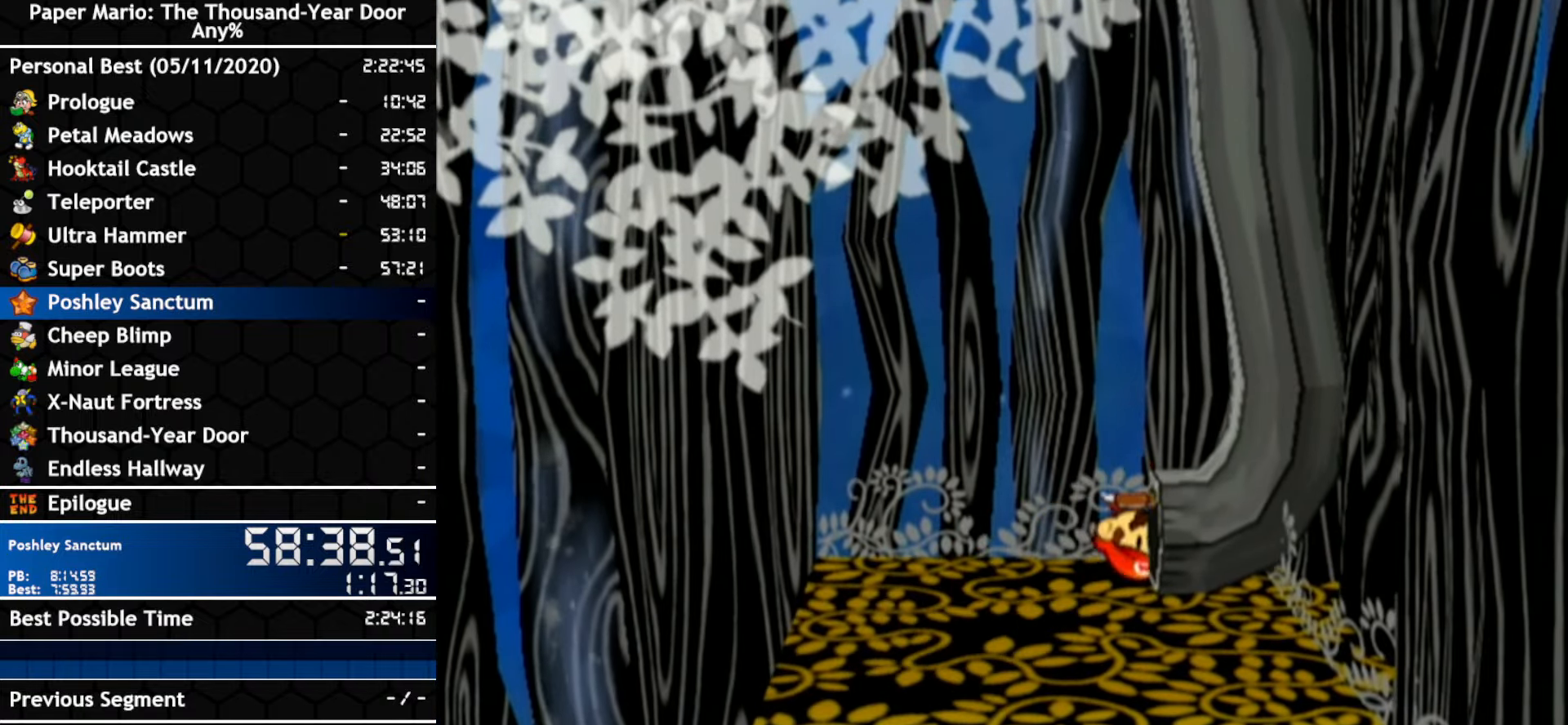
{"dt_ms": 500, "buttons": [], "left_stick": "center", "right_stick": "center", "events": [[133, "left_stick", "center"]]}
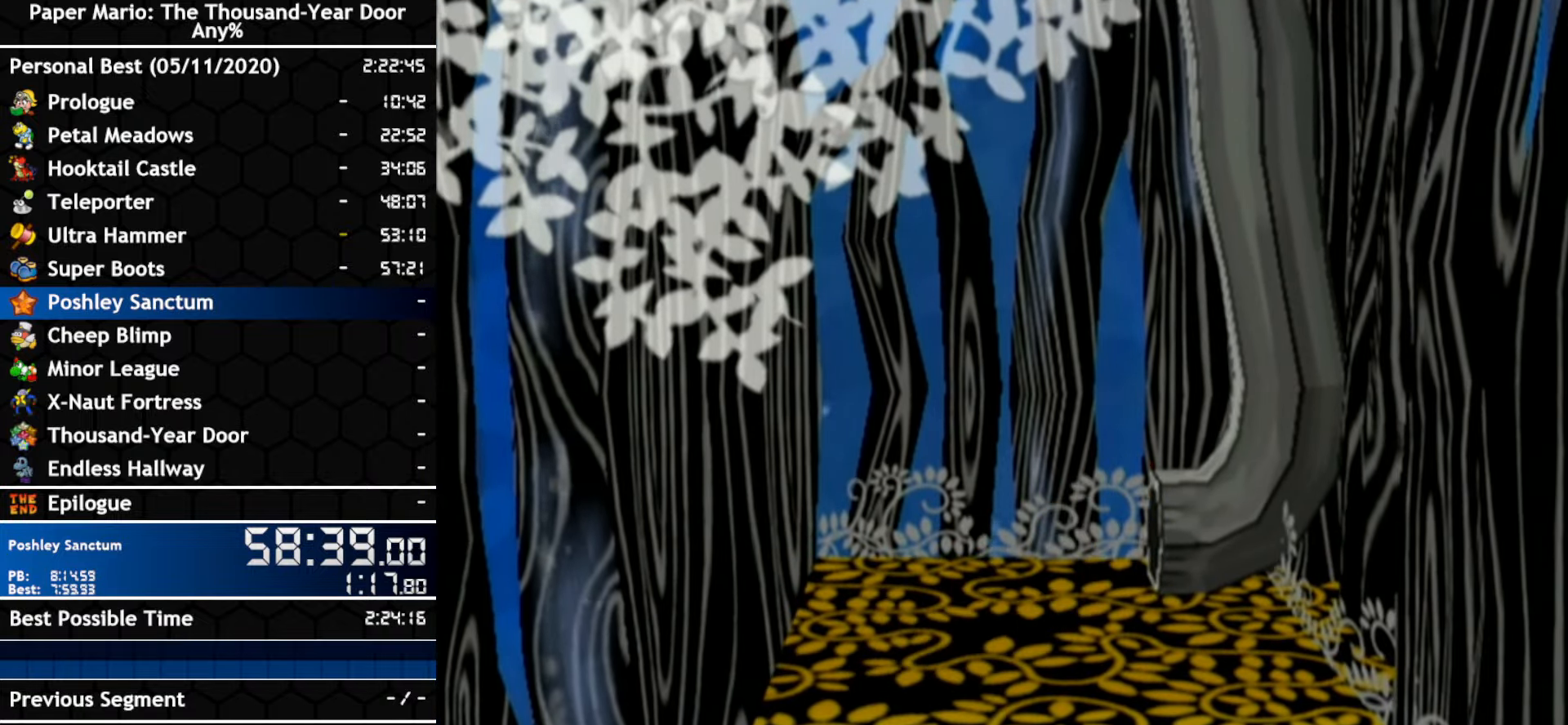
{"dt_ms": 500, "buttons": [], "left_stick": "center", "right_stick": "center", "events": []}
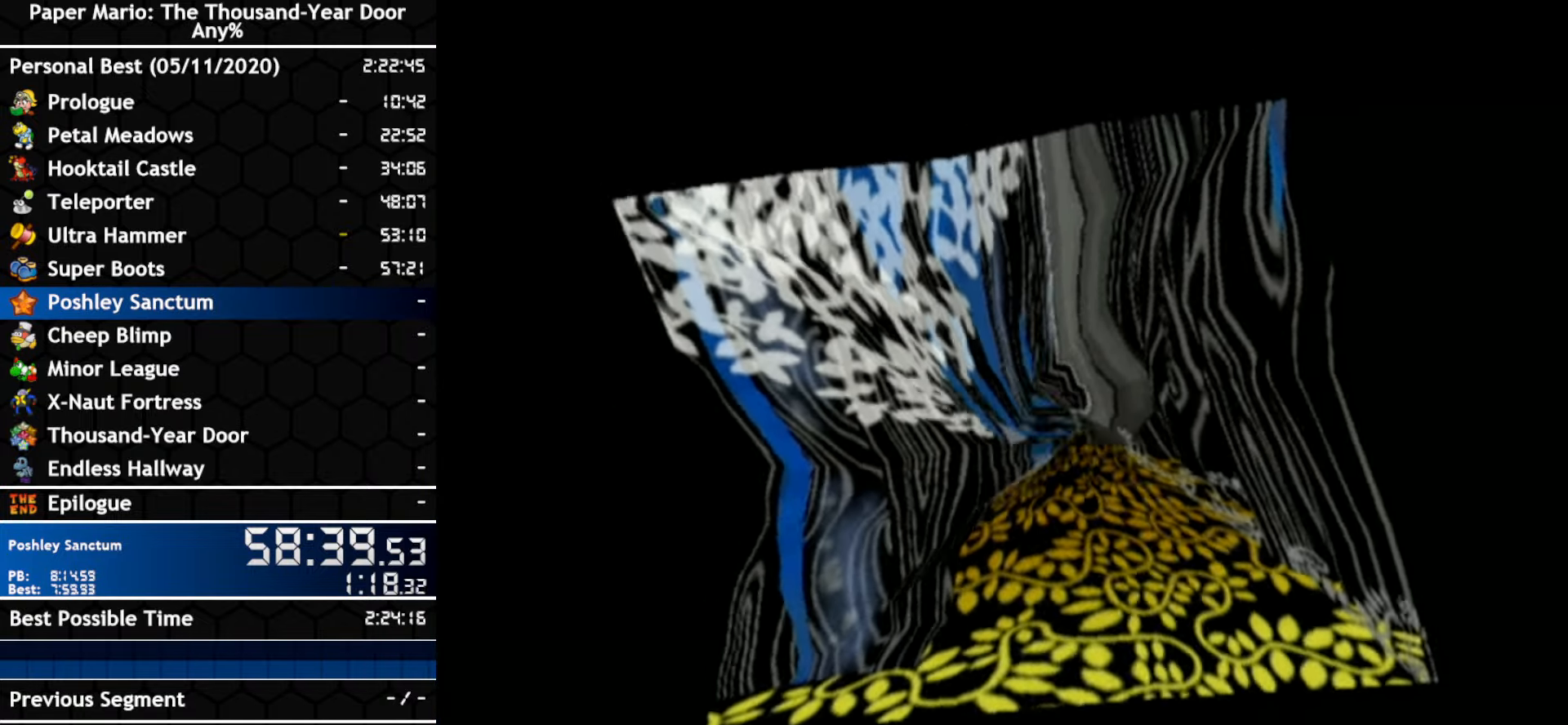
{"dt_ms": 500, "buttons": [], "left_stick": "center", "right_stick": "center", "events": []}
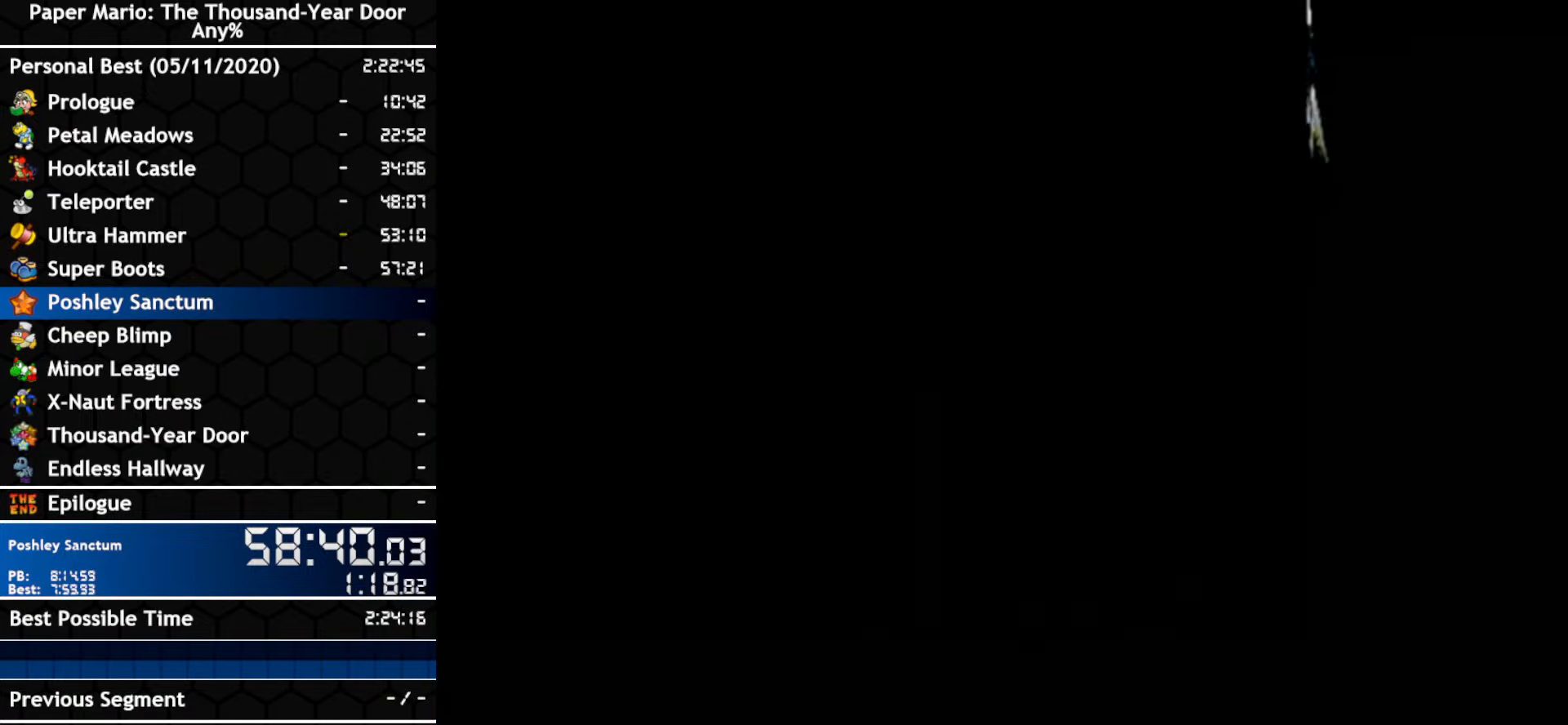
{"dt_ms": 500, "buttons": [], "left_stick": "center", "right_stick": "center", "events": []}
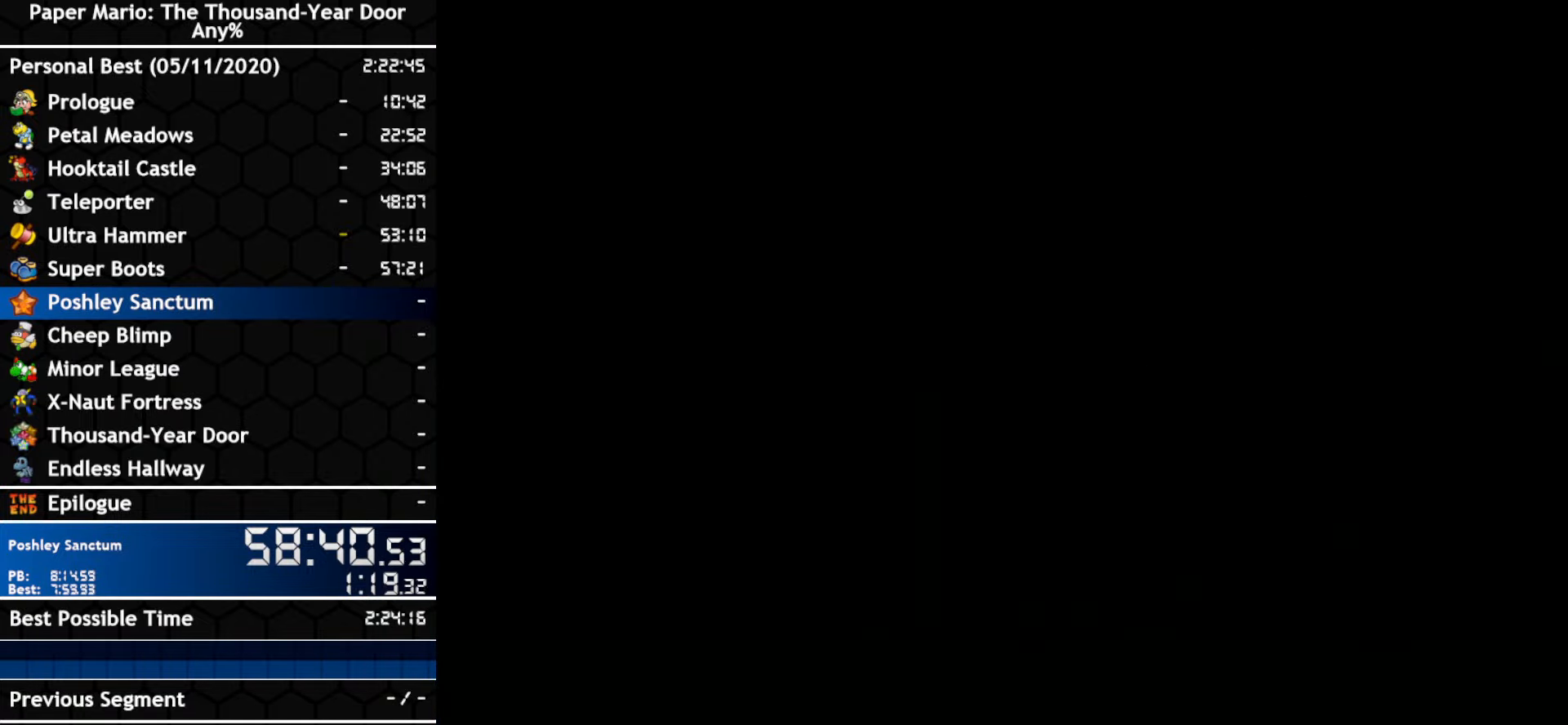
{"dt_ms": 500, "buttons": [], "left_stick": "center", "right_stick": "center", "events": []}
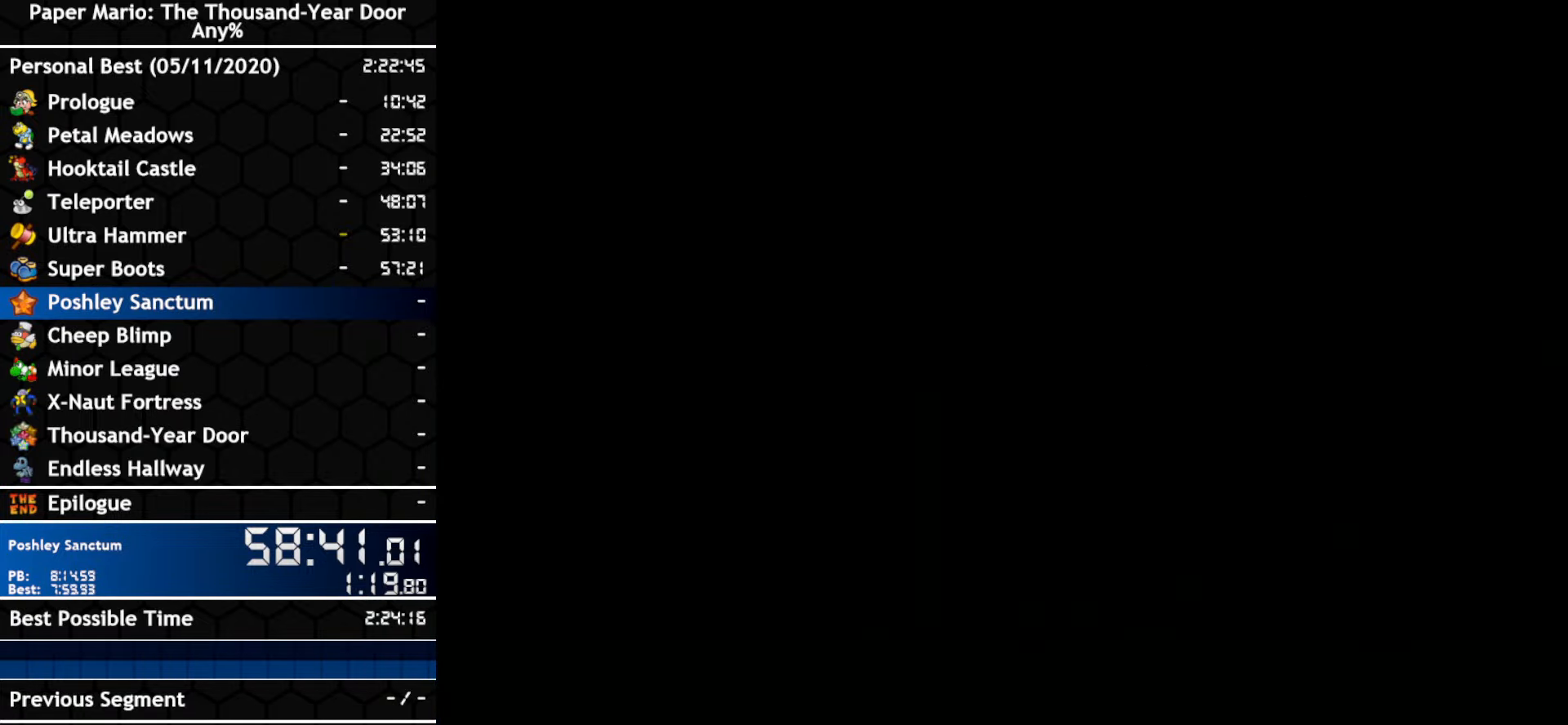
{"dt_ms": 500, "buttons": [], "left_stick": "center", "right_stick": "center", "events": []}
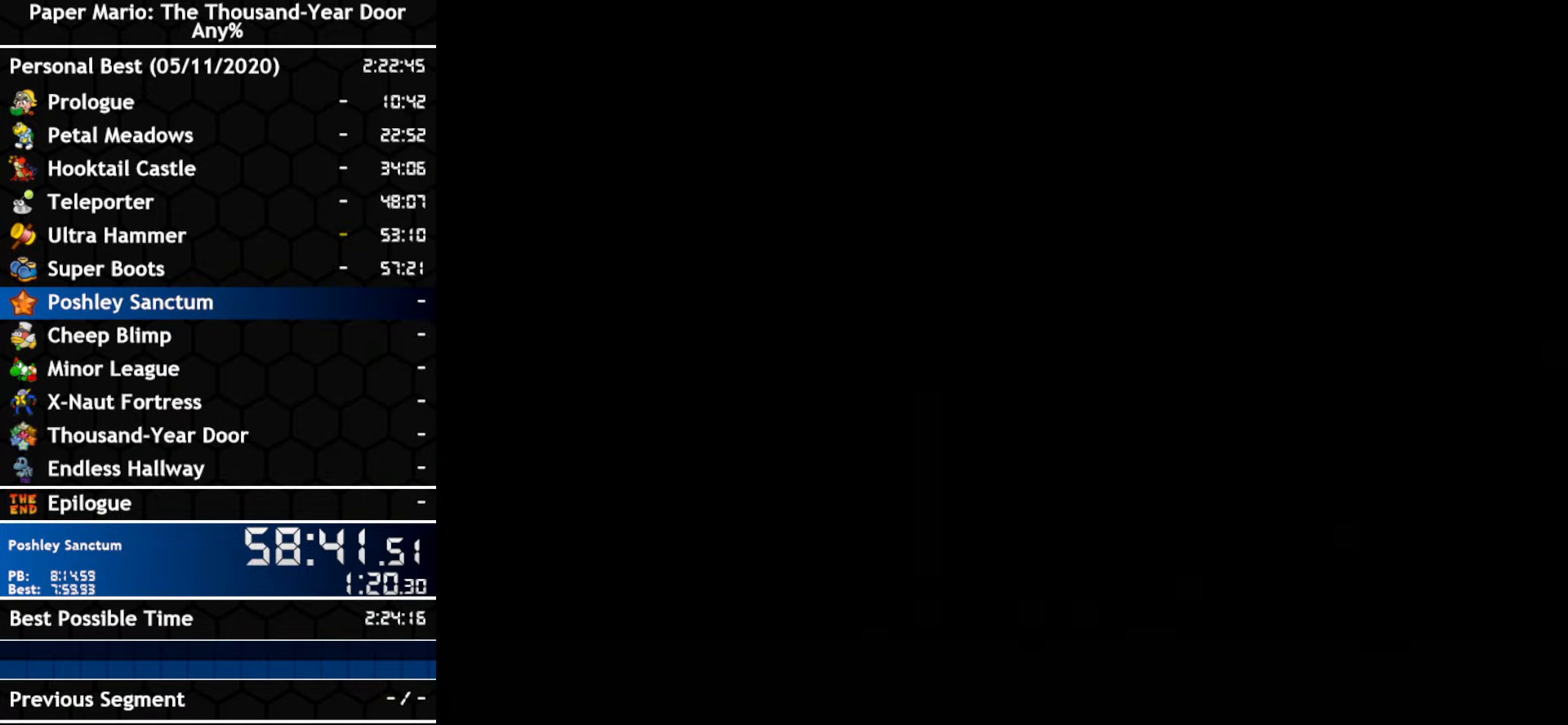
{"dt_ms": 500, "buttons": [], "left_stick": "center", "right_stick": "center", "events": []}
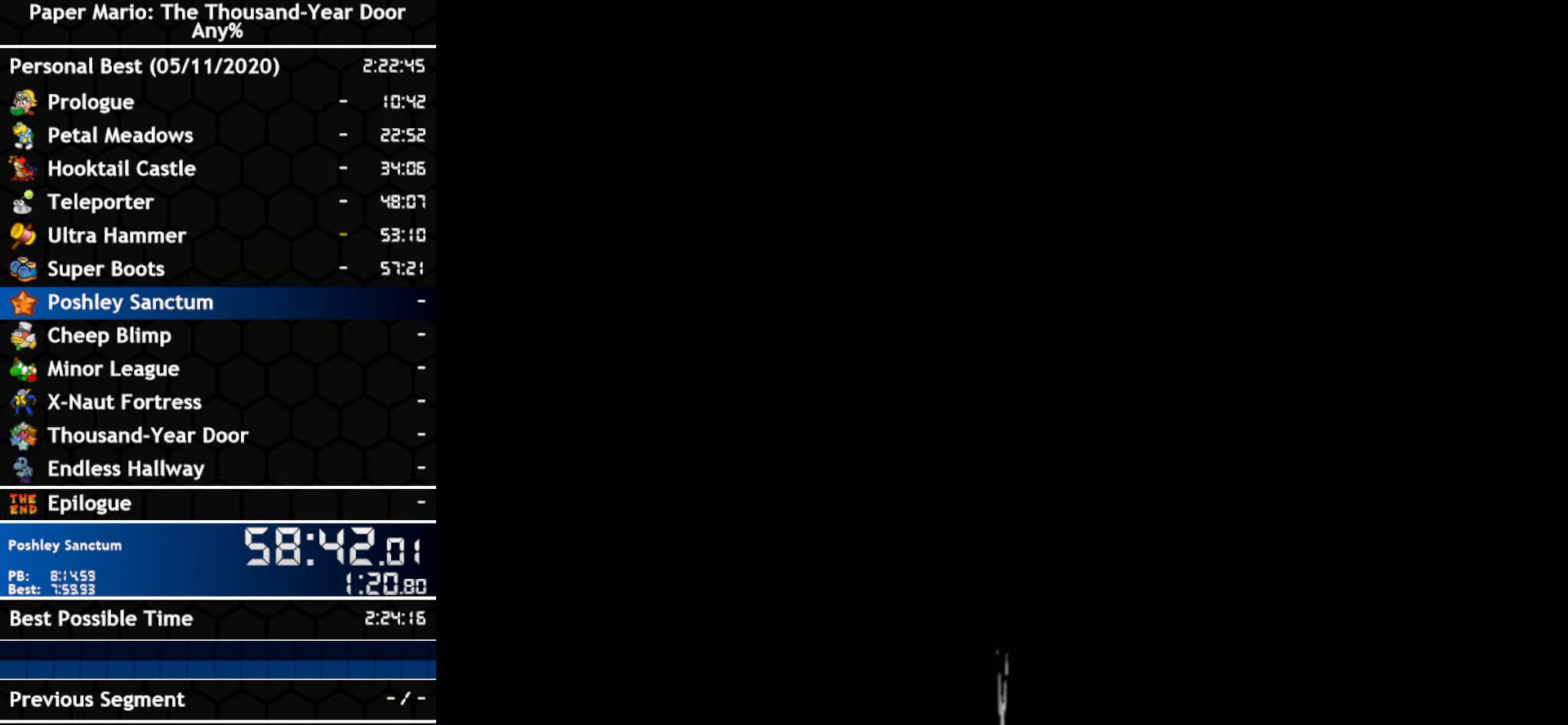
{"dt_ms": 500, "buttons": [], "left_stick": "center", "right_stick": "center", "events": []}
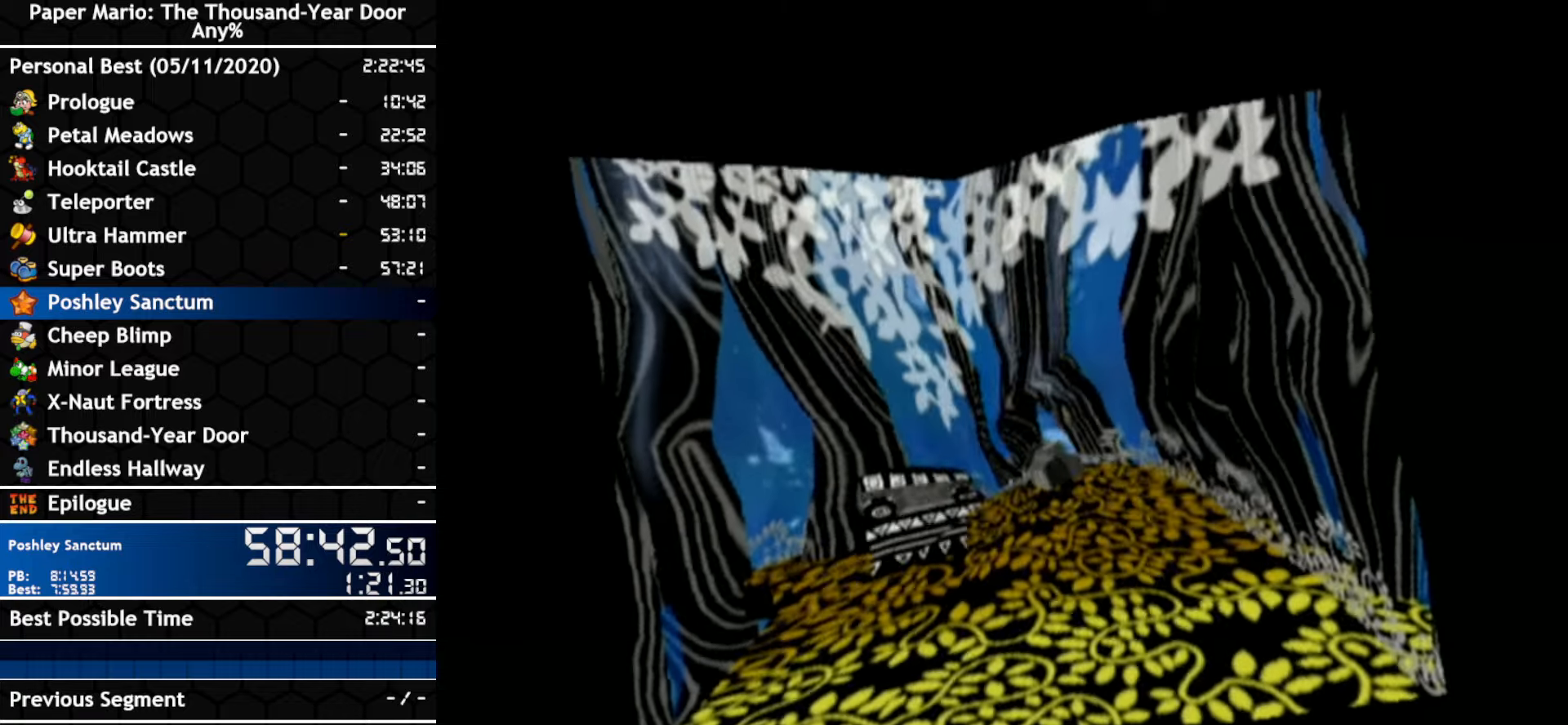
{"dt_ms": 500, "buttons": [], "left_stick": "left", "right_stick": "center", "events": [[333, "left_stick", "left"]]}
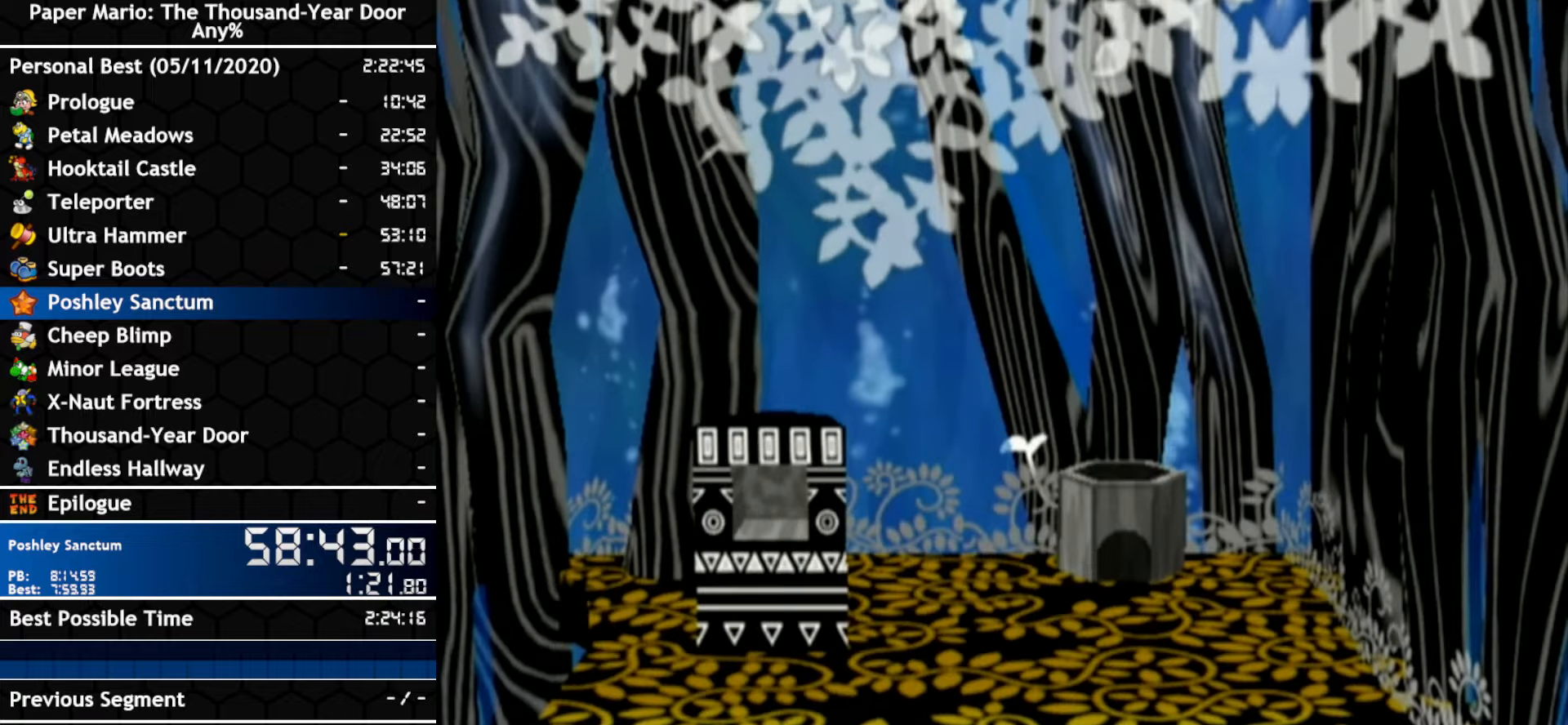
{"dt_ms": 500, "buttons": [], "left_stick": "left", "right_stick": "center", "events": []}
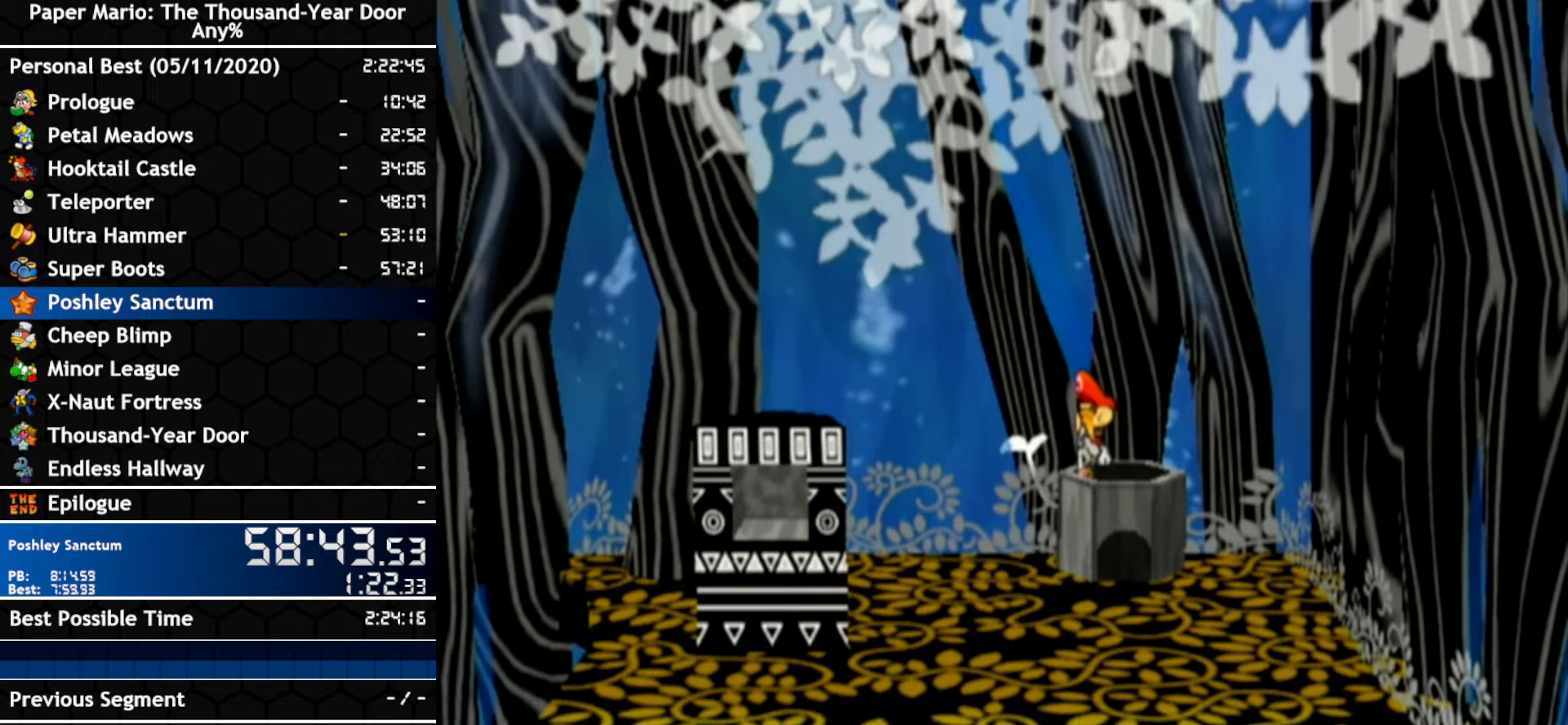
{"dt_ms": 500, "buttons": [], "left_stick": "left", "right_stick": "center", "events": []}
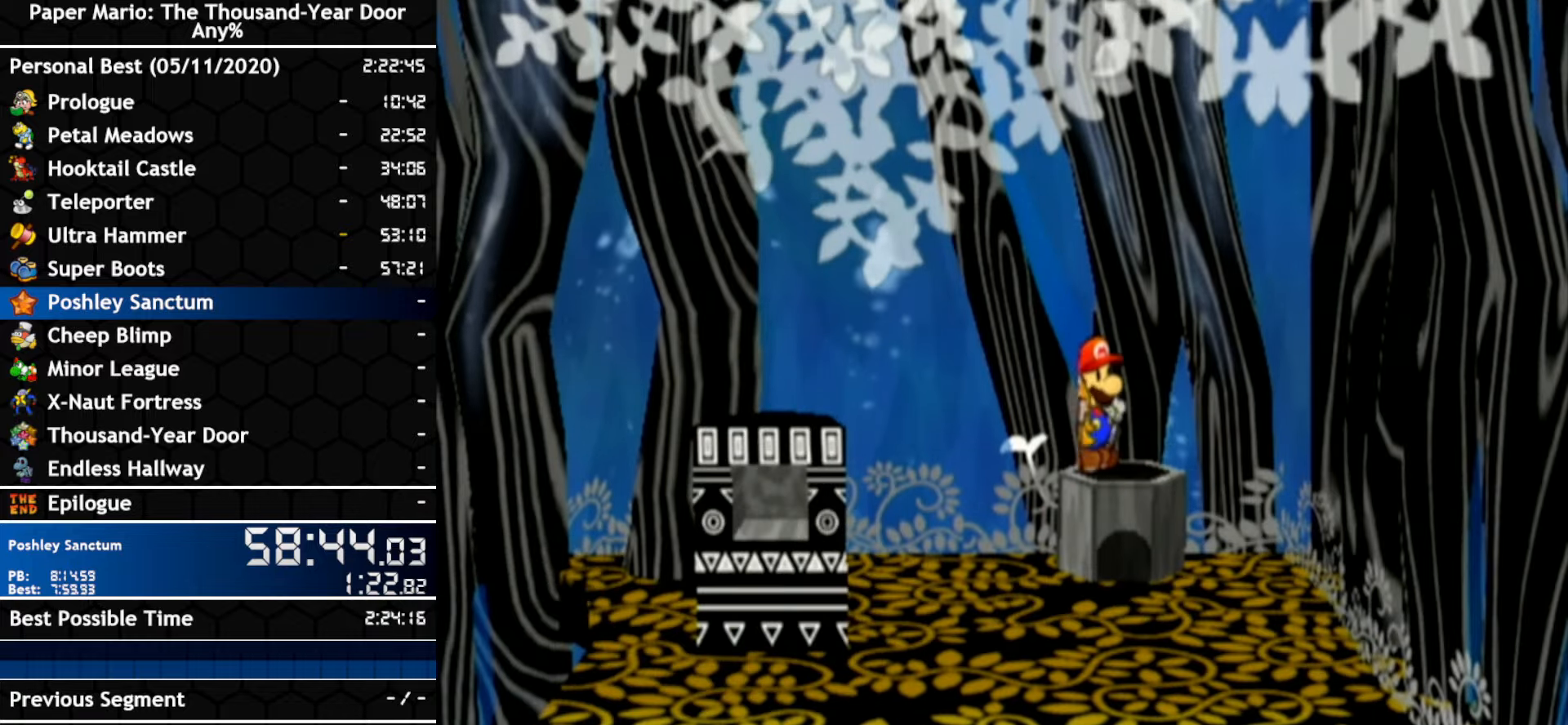
{"dt_ms": 500, "buttons": [], "left_stick": "down-left", "right_stick": "center", "events": [[367, "left_stick", "down-left"]]}
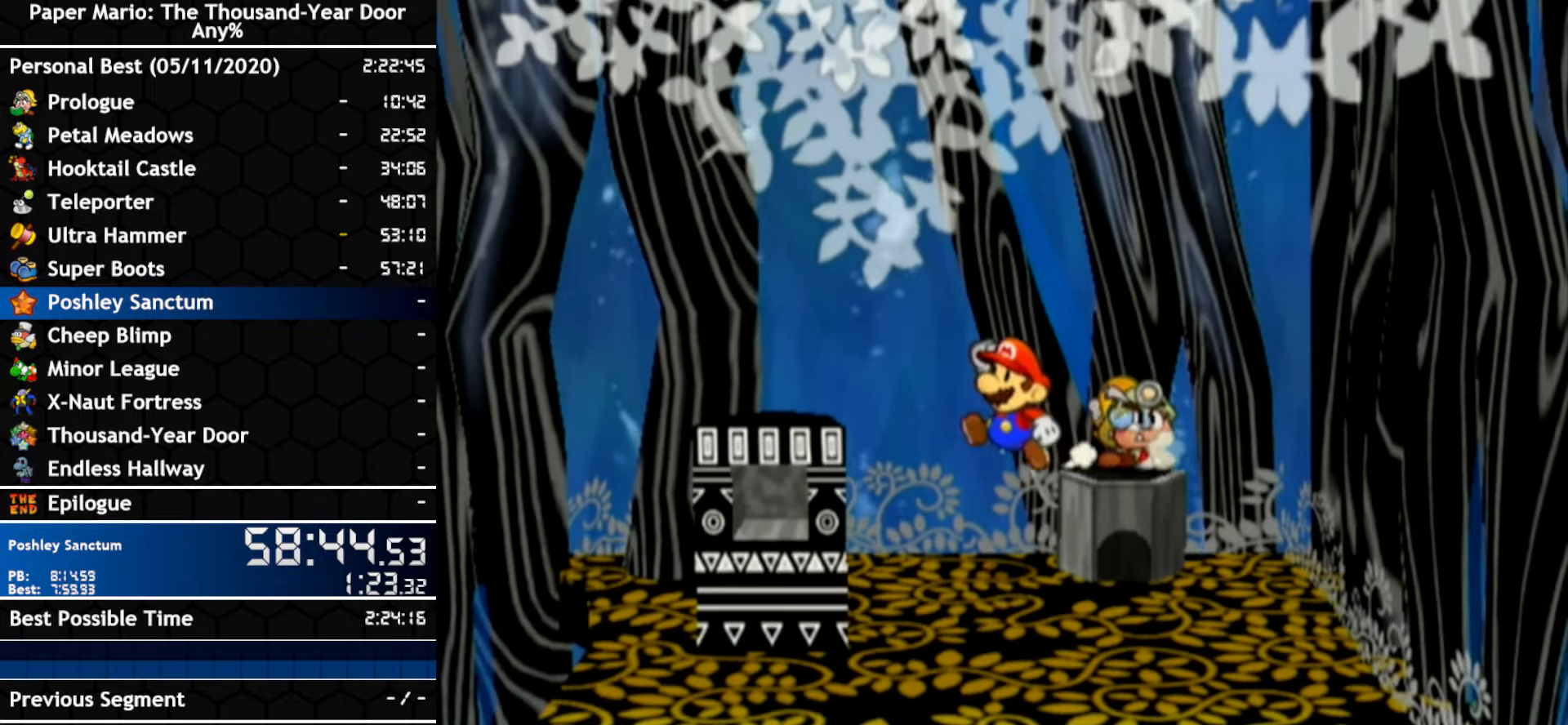
{"dt_ms": 500, "buttons": [], "left_stick": "left", "right_stick": "center", "events": [[100, "left_stick", "left"]]}
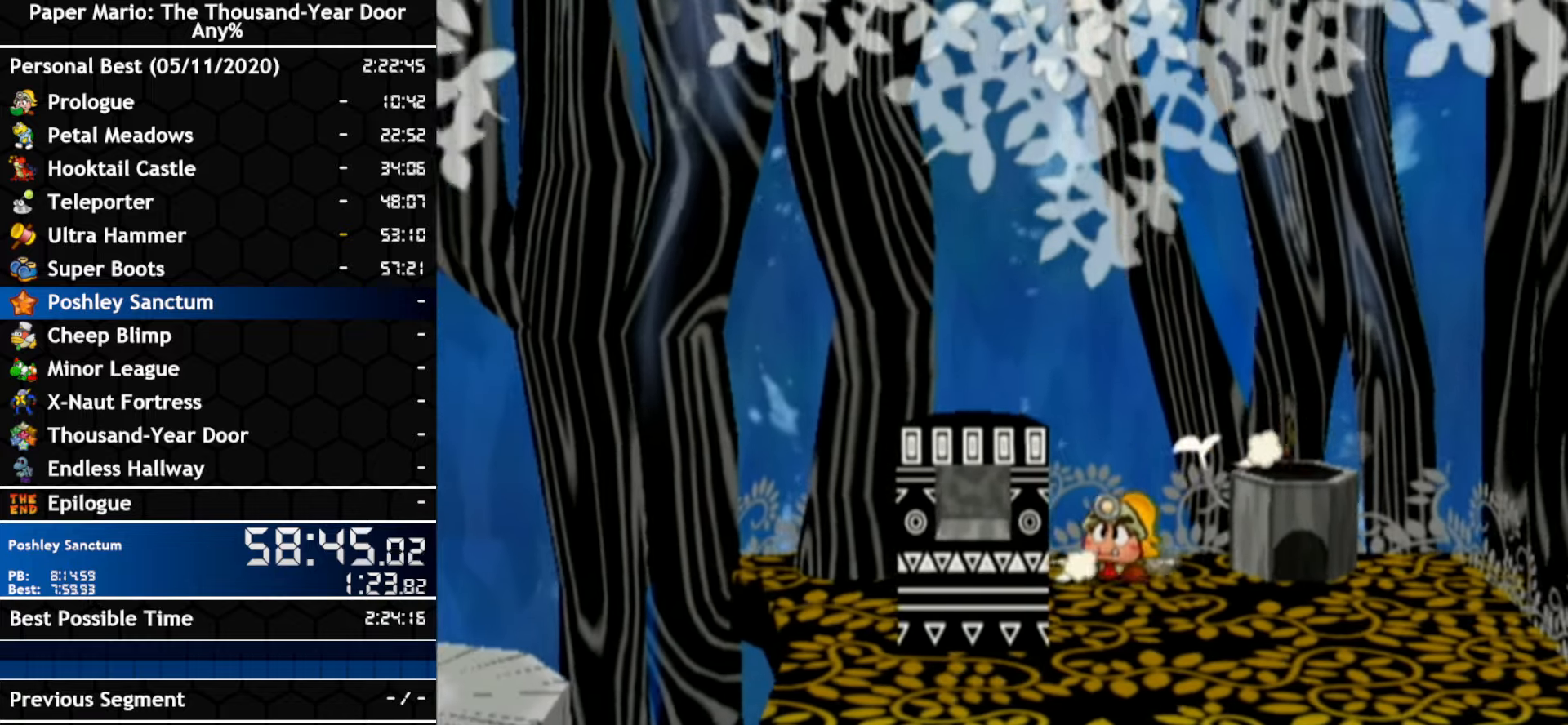
{"dt_ms": 500, "buttons": [], "left_stick": "down-left", "right_stick": "center", "events": [[33, "left_stick", "down-left"]]}
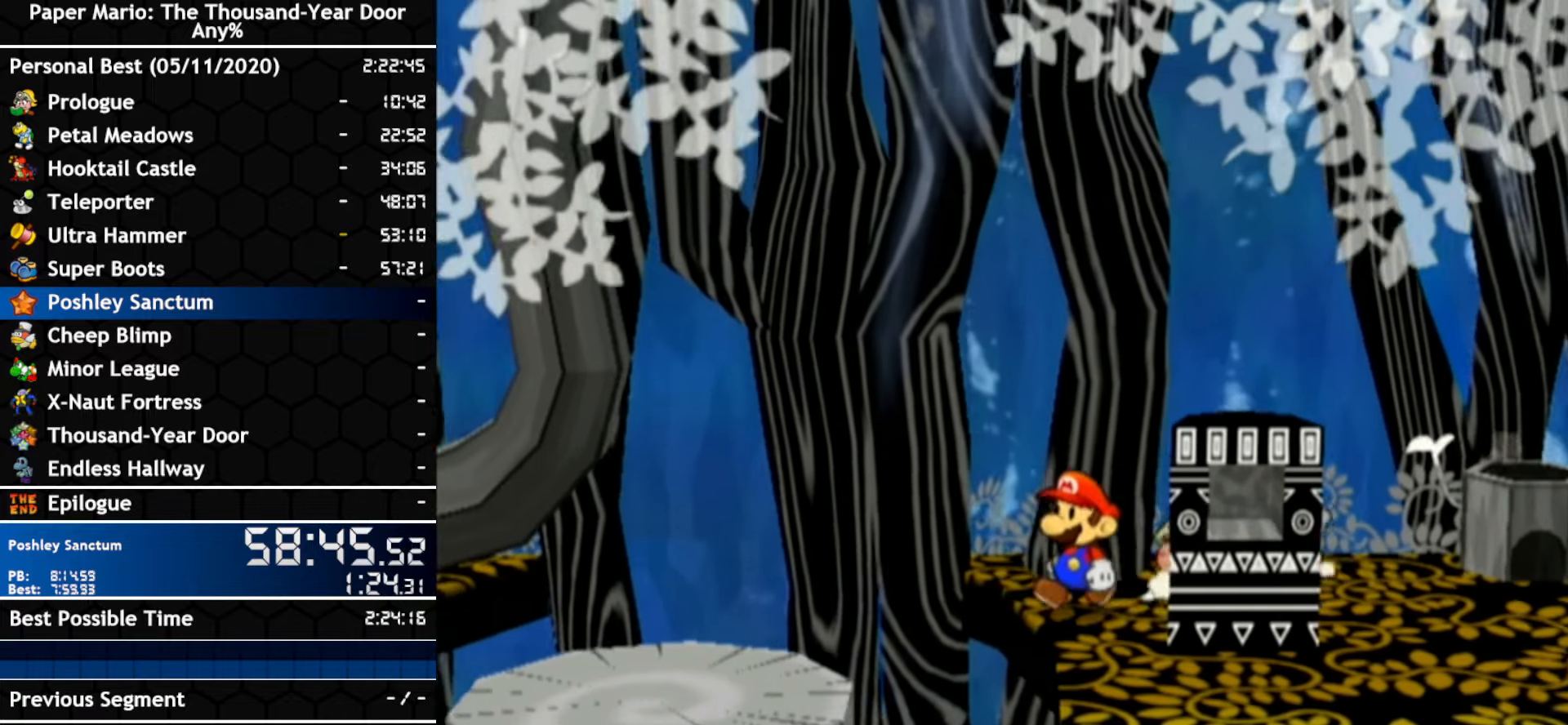
{"dt_ms": 500, "buttons": ["R1"], "left_stick": "down-left", "right_stick": "center", "events": [[100, "R1", "down"]]}
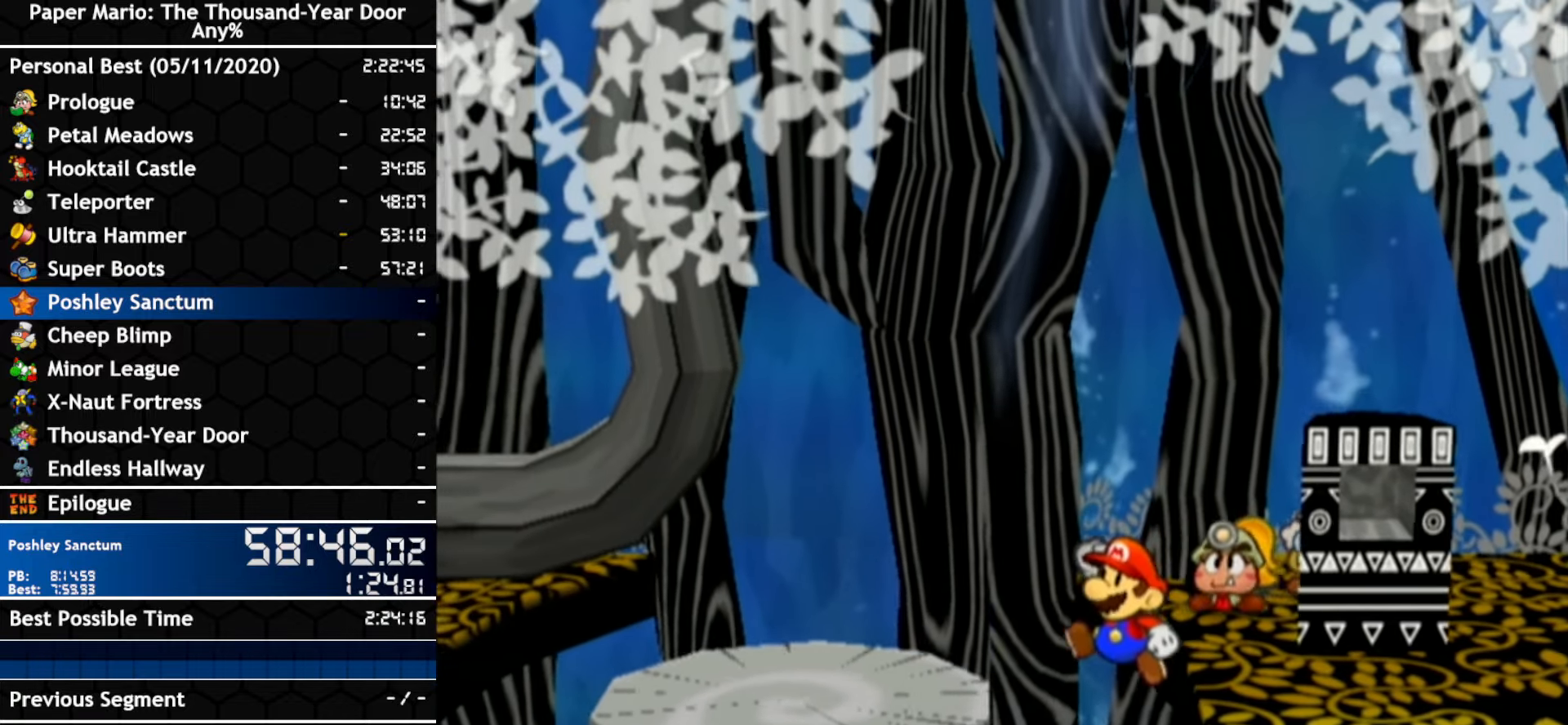
{"dt_ms": 500, "buttons": [], "left_stick": "right", "right_stick": "center", "events": [[133, "left_stick", "right"], [150, "R1", "up"]]}
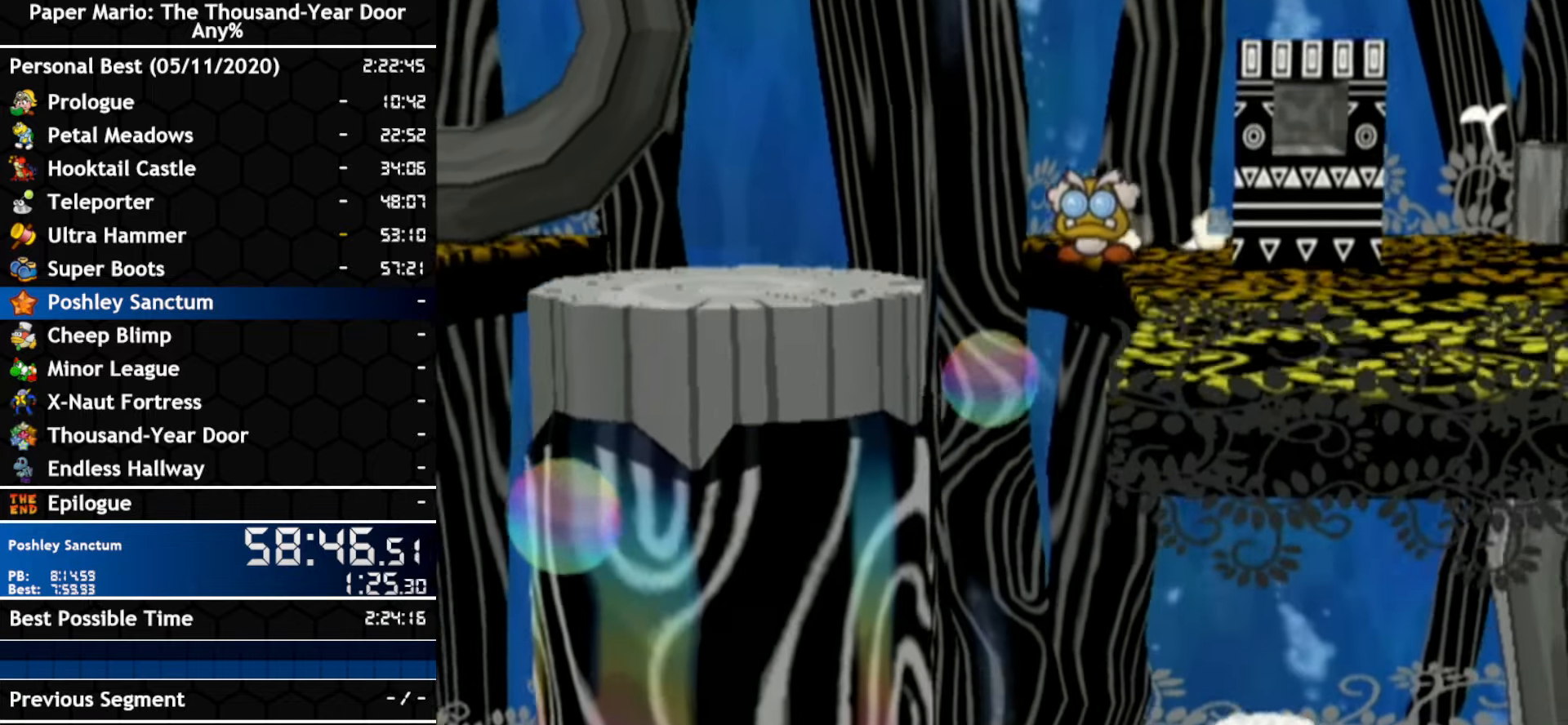
{"dt_ms": 500, "buttons": [], "left_stick": "up-right", "right_stick": "center", "events": [[33, "A", "down"], [167, "A", "up"], [467, "left_stick", "up-right"]]}
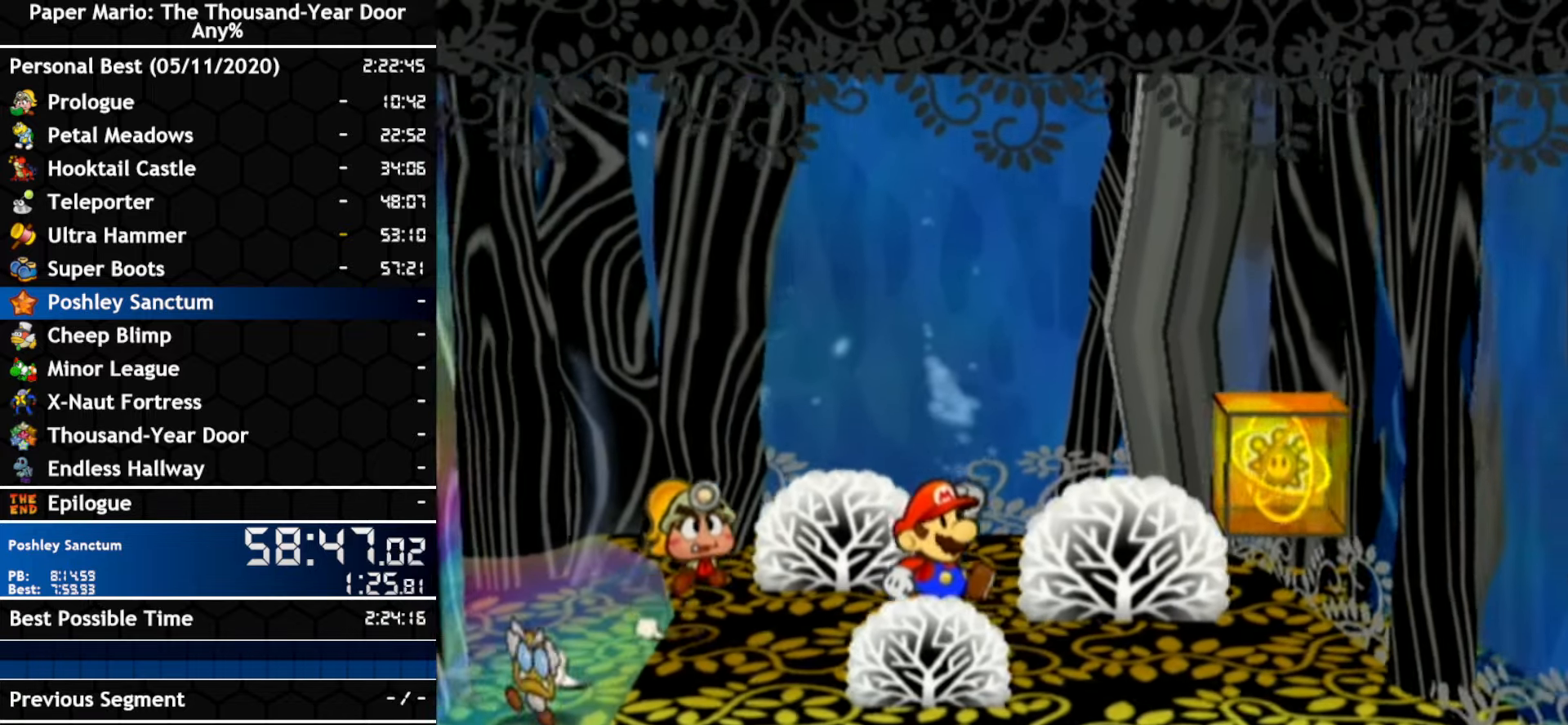
{"dt_ms": 1000, "buttons": [], "left_stick": "right", "right_stick": "center"}
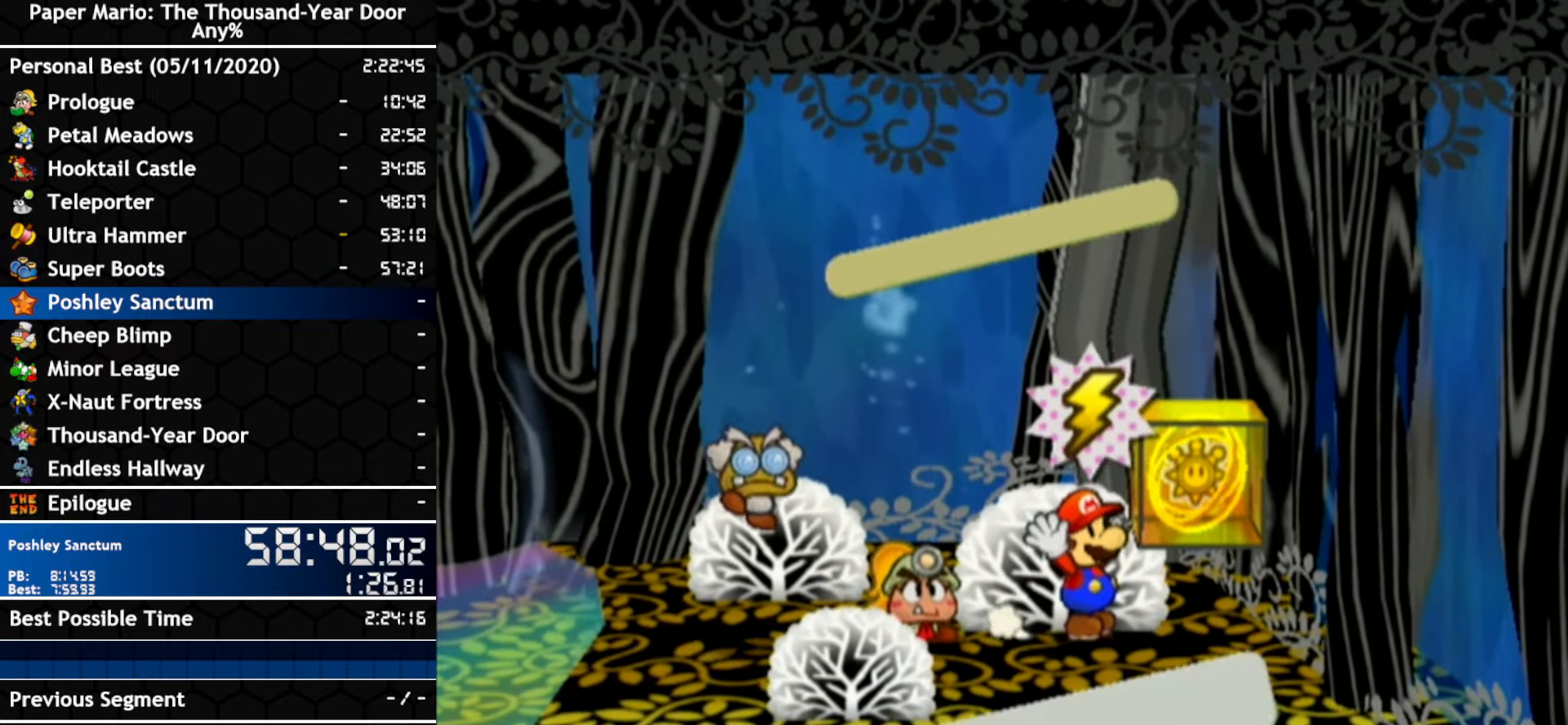
{"dt_ms": 500, "buttons": [], "left_stick": "up-left", "right_stick": "center", "events": [[67, "left_stick", "left"], [117, "A", "down"], [217, "A", "up"], [500, "left_stick", "up-left"]]}
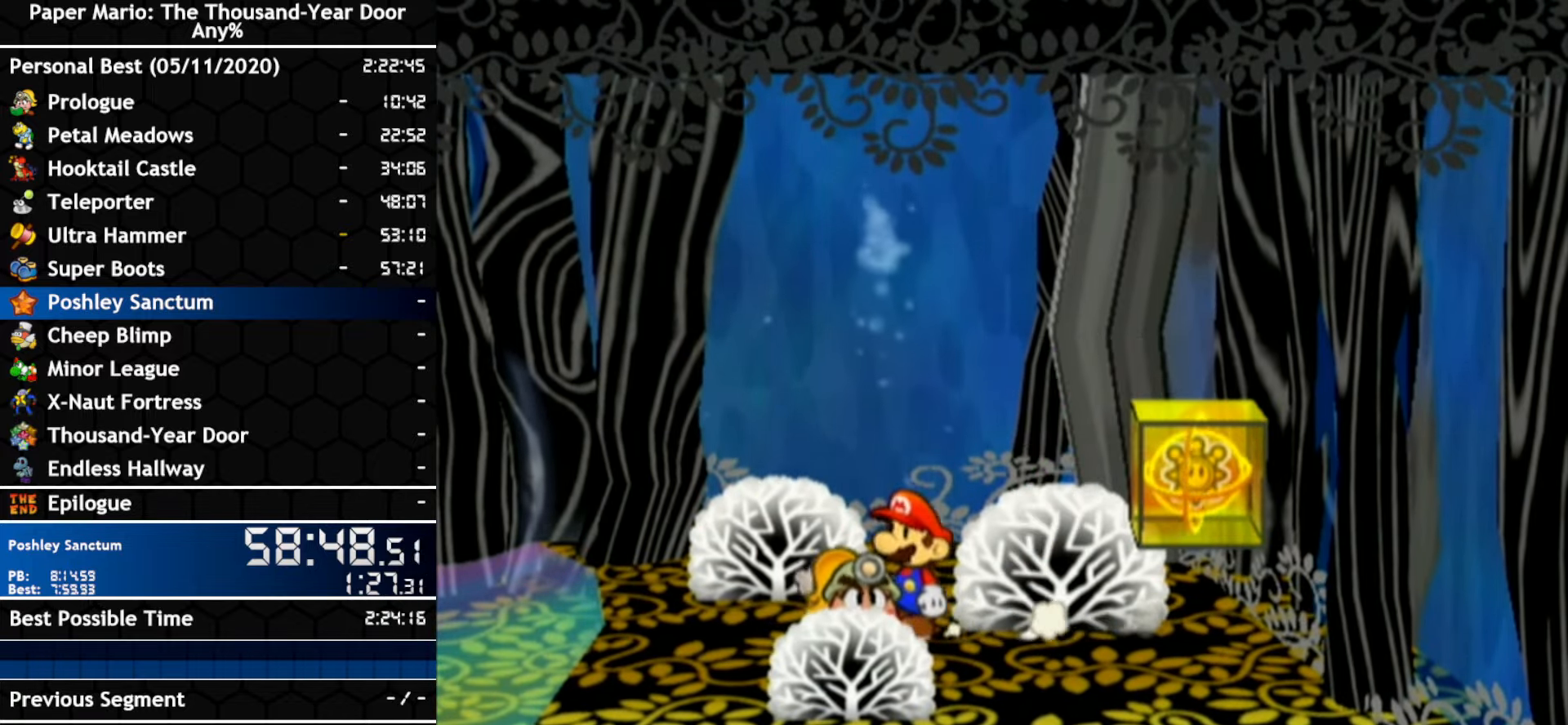
{"dt_ms": 500, "buttons": [], "left_stick": "left", "right_stick": "center", "events": [[133, "left_stick", "left"], [167, "A", "down"], [367, "A", "up"]]}
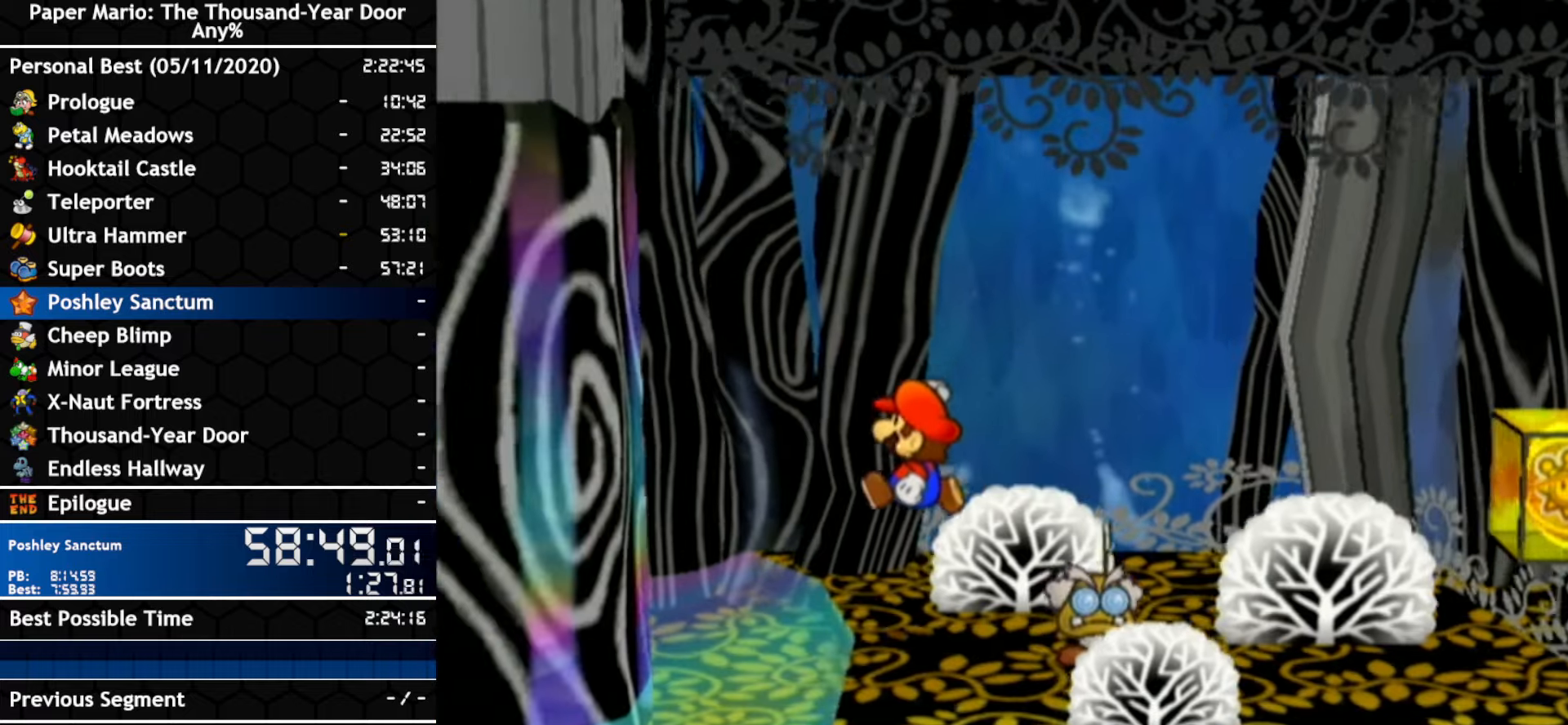
{"dt_ms": 500, "buttons": [], "left_stick": "left", "right_stick": "center", "events": [[84, "A", "down"], [417, "A", "up"]]}
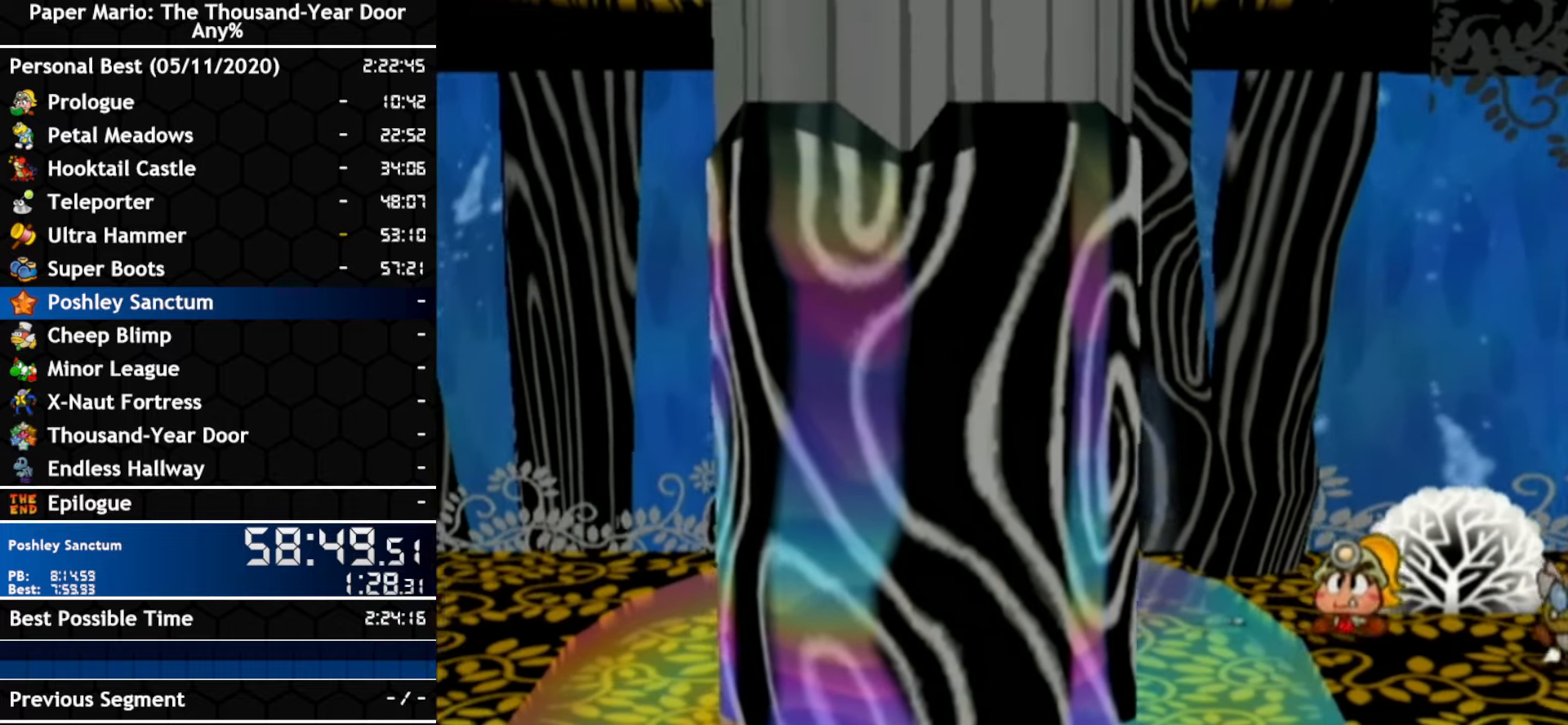
{"dt_ms": 500, "buttons": [], "left_stick": "left", "right_stick": "center", "events": [[67, "A", "down"], [400, "A", "up"]]}
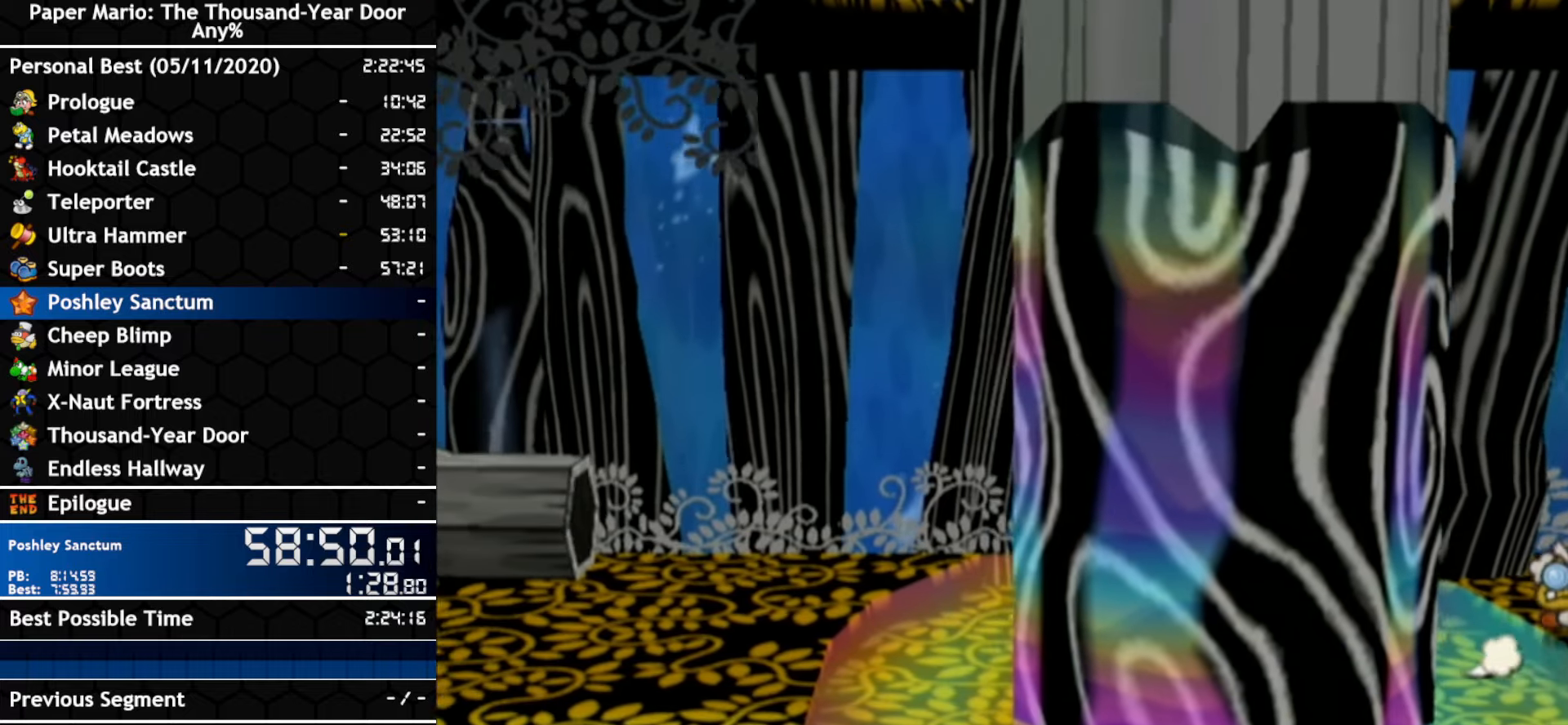
{"dt_ms": 500, "buttons": ["A"], "left_stick": "up-left", "right_stick": "center", "events": [[34, "A", "down"], [184, "left_stick", "up-left"], [317, "A", "up"], [467, "A", "down"]]}
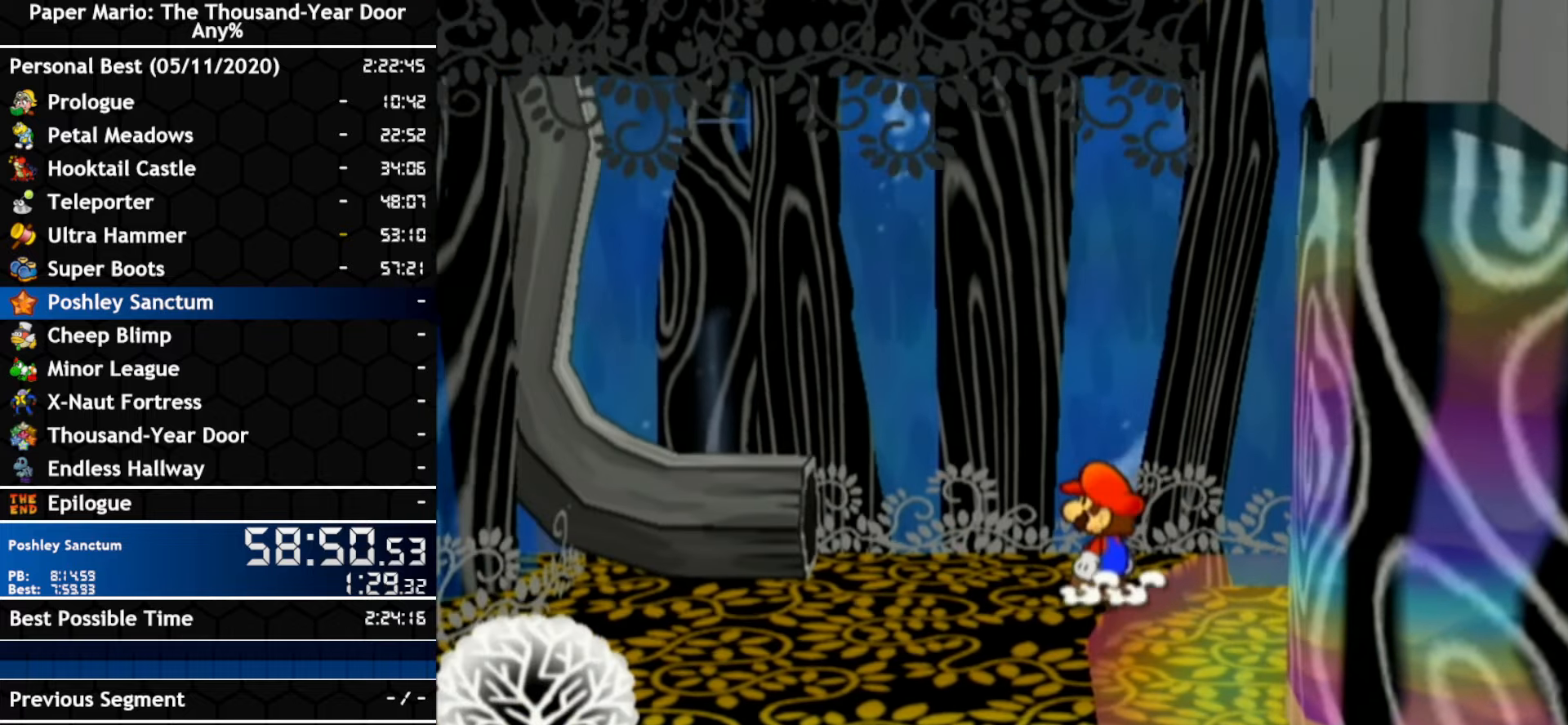
{"dt_ms": 500, "buttons": [], "left_stick": "up-left", "right_stick": "center", "events": [[184, "A", "up"], [317, "left_stick", "left"], [467, "left_stick", "up-left"]]}
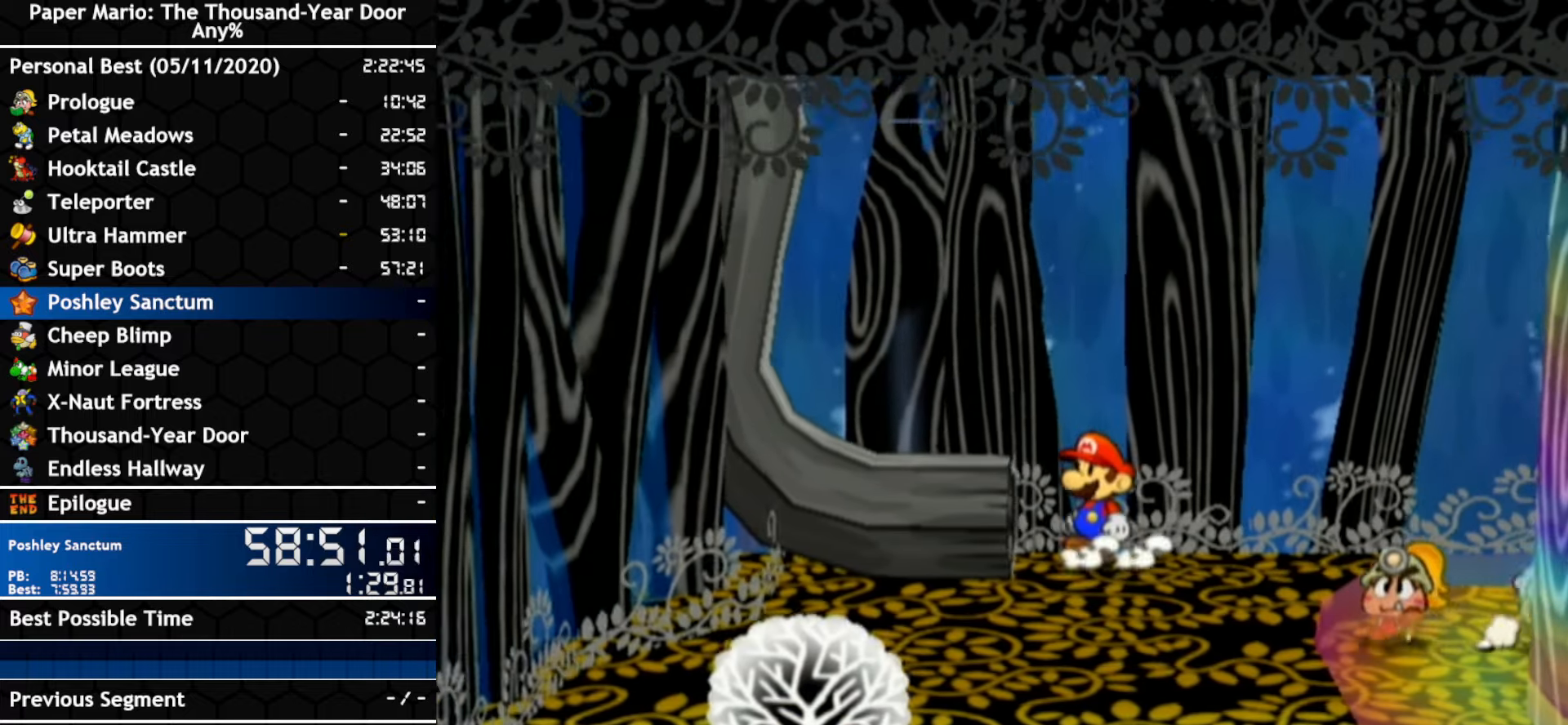
{"dt_ms": 500, "buttons": [], "left_stick": "left", "right_stick": "center", "events": [[67, "left_stick", "left"], [350, "left_stick", "down-left"], [467, "left_stick", "left"]]}
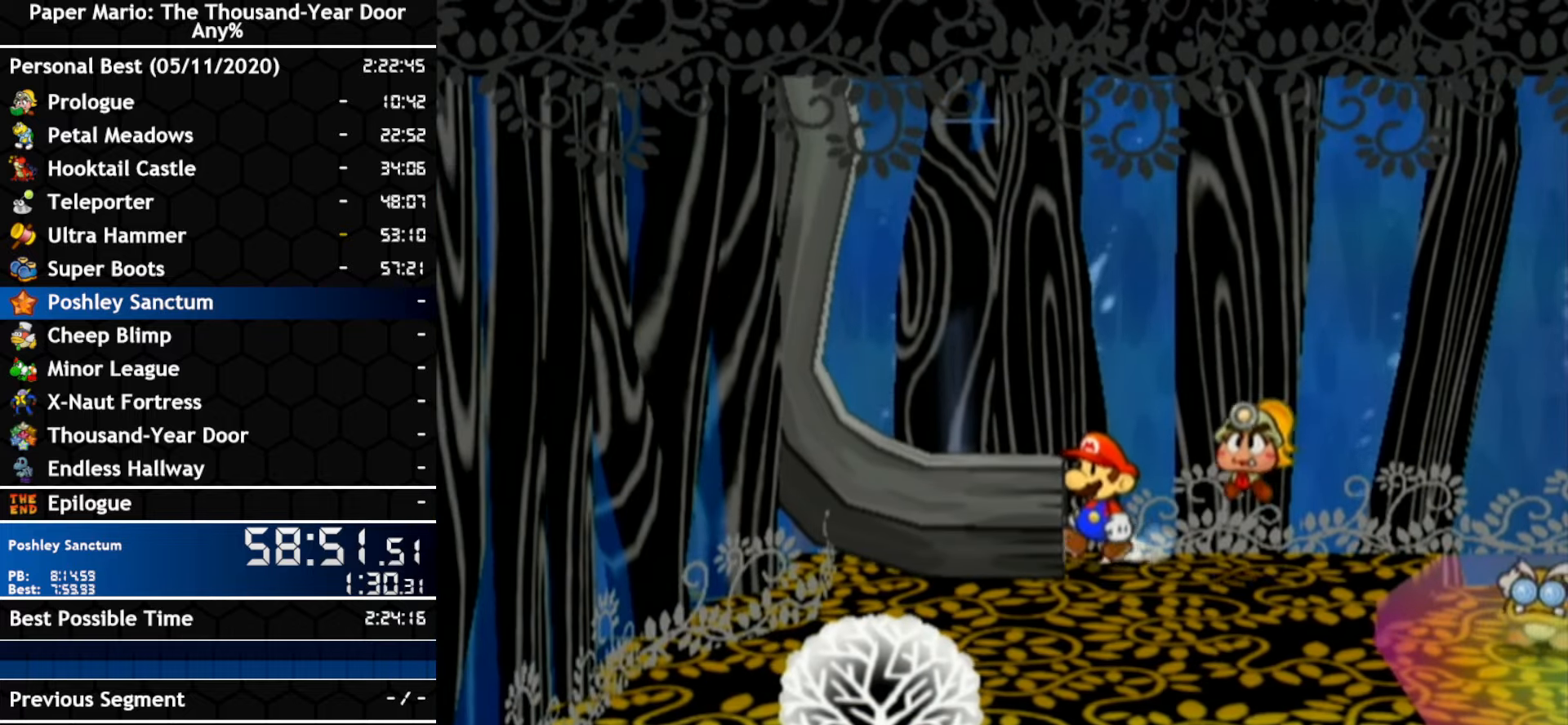
{"dt_ms": 500, "buttons": [], "left_stick": "center", "right_stick": "center", "events": [[500, "left_stick", "center"]]}